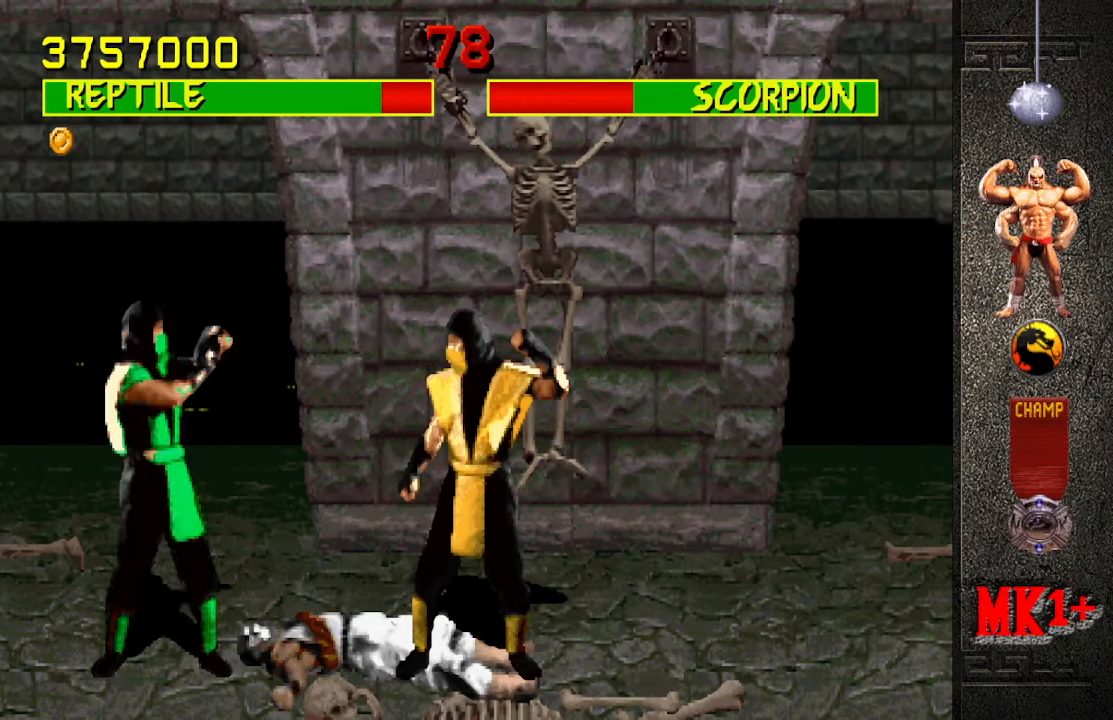
Gameplay with a controller (arcade stick); each line is a JSON object with the inputs held at the frame after it. "events" lists button and stick changes between this image and that frame as [ms after this image, input, new state], when the widget could be followed in between. Not read: L3 R3.
{"buttons": ["CROSS"], "left_stick": "left", "events": [[166, "R1", "up"], [166, "left_stick", "left"], [450, "CROSS", "down"]]}
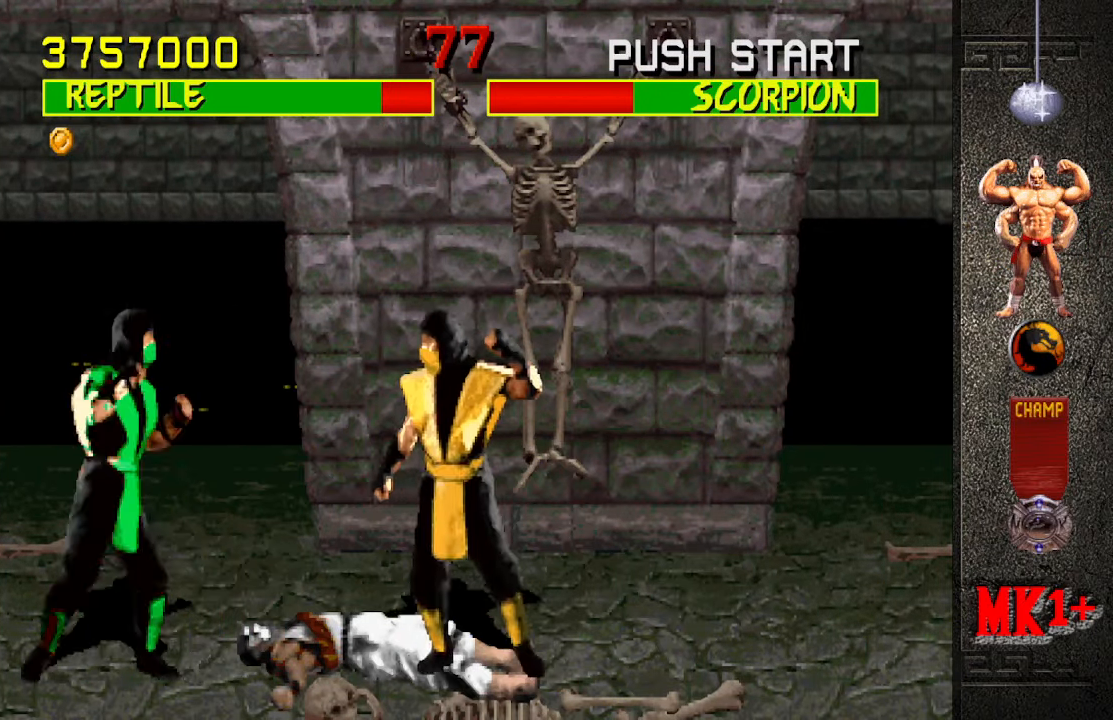
{"buttons": ["R1"], "left_stick": "down-left", "events": [[50, "CROSS", "up"], [50, "R1", "down"], [50, "left_stick", "down-left"]]}
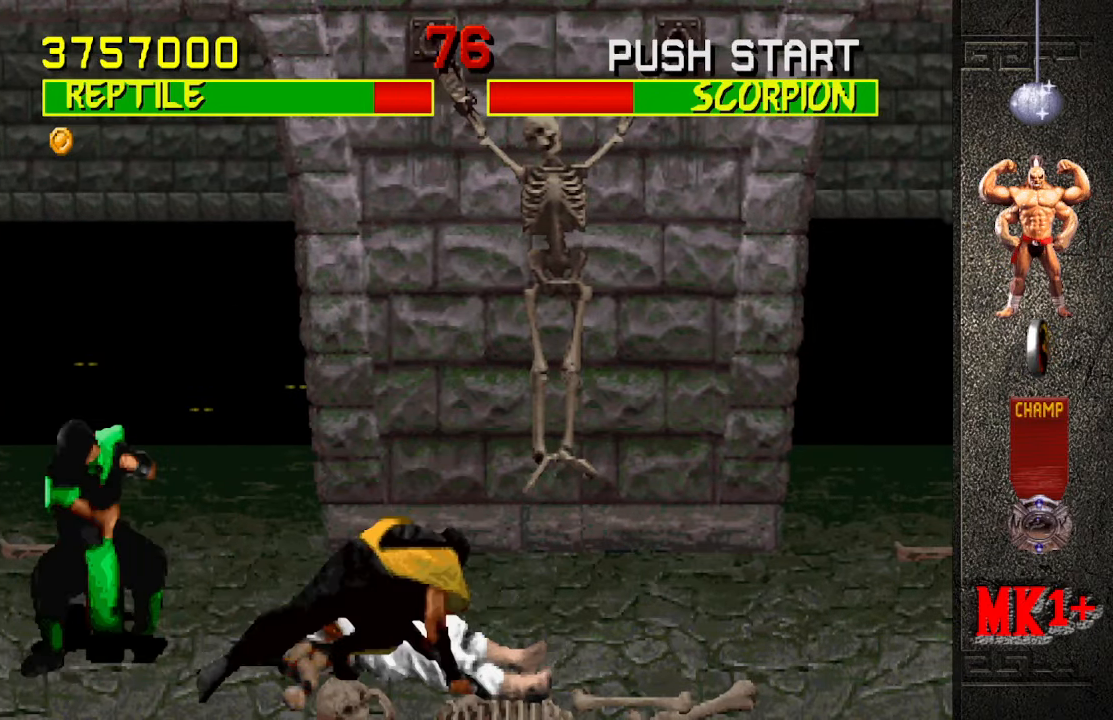
{"buttons": [], "left_stick": "center", "events": [[83, "left_stick", "left"], [116, "R1", "up"], [367, "SQUARE", "down"], [383, "left_stick", "center"], [467, "SQUARE", "up"]]}
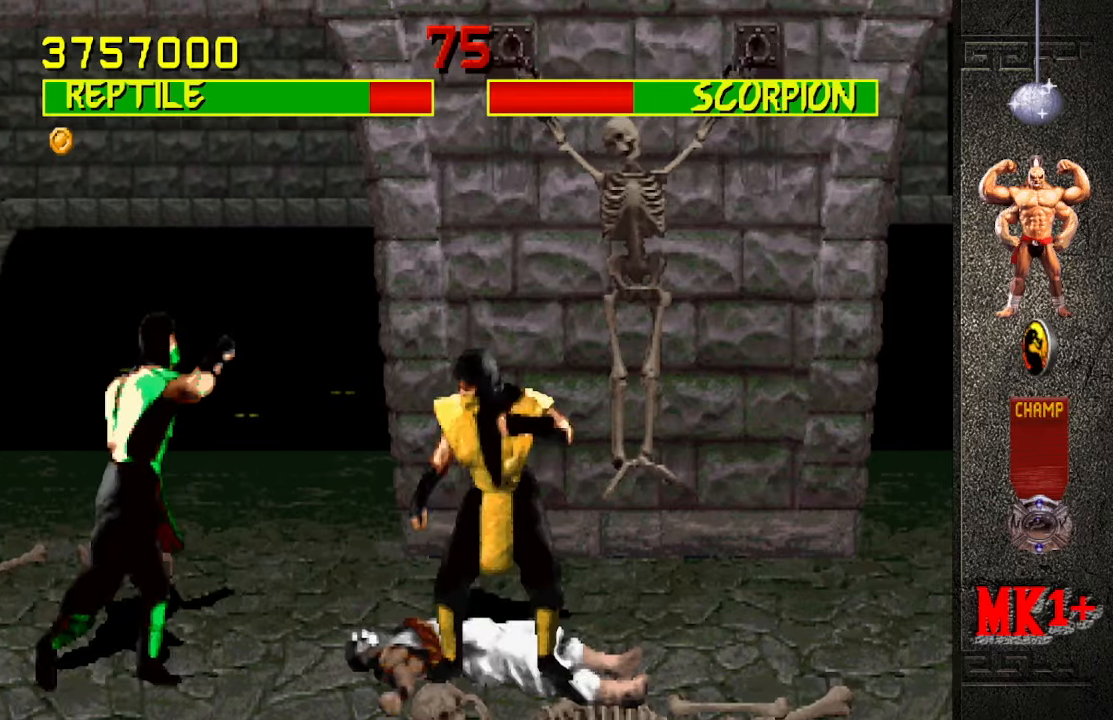
{"buttons": ["R1"], "left_stick": "down-left", "events": [[33, "SQUARE", "down"], [117, "SQUARE", "up"], [200, "SQUARE", "down"], [250, "SQUARE", "up"], [283, "left_stick", "left"], [300, "R1", "down"], [367, "left_stick", "down-left"]]}
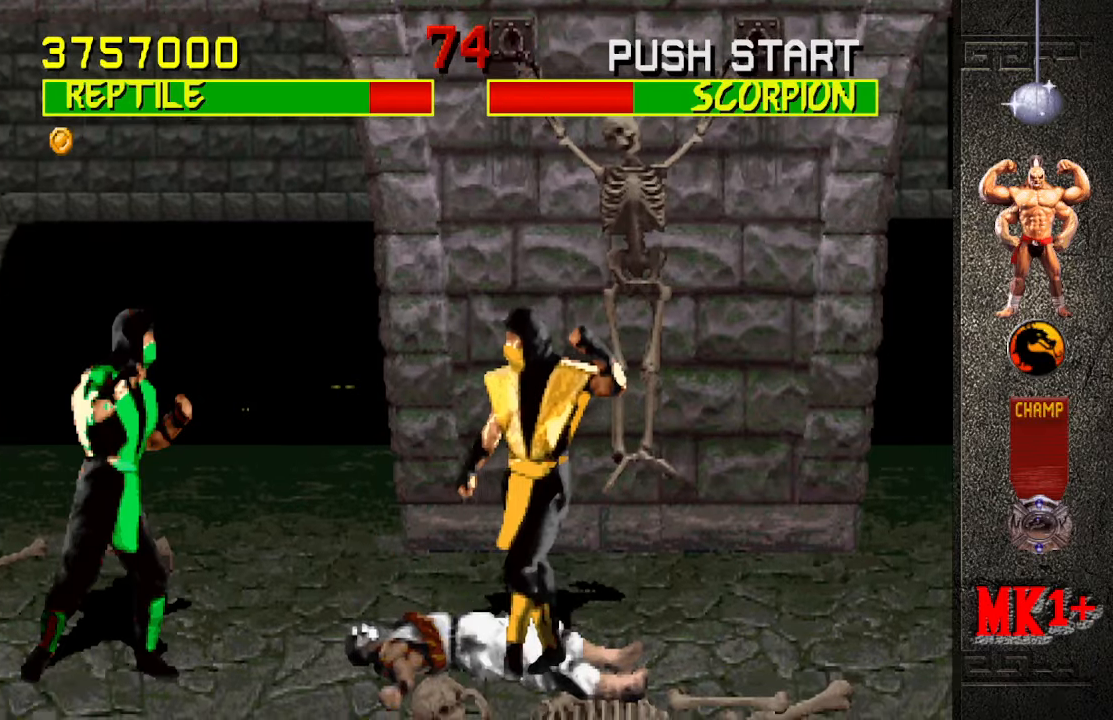
{"buttons": [], "left_stick": "center", "events": [[83, "R1", "up"], [150, "left_stick", "center"], [433, "CROSS", "down"], [500, "CROSS", "up"]]}
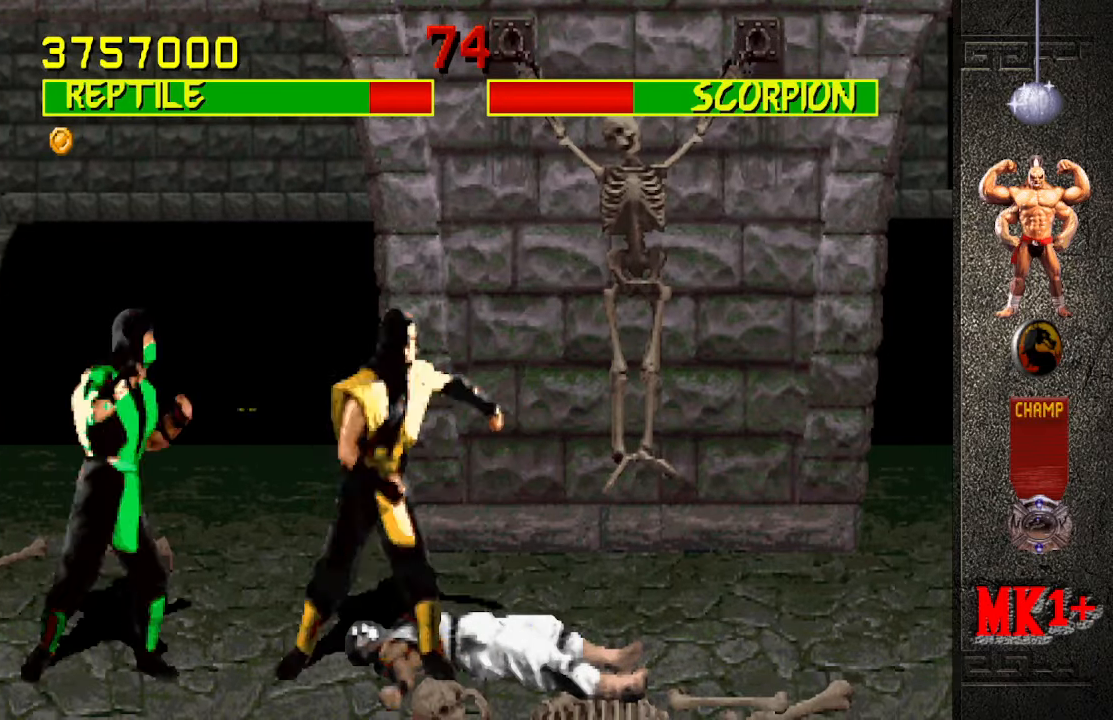
{"buttons": ["CROSS"], "left_stick": "down-right", "events": [[17, "left_stick", "left"], [167, "left_stick", "down-left"], [200, "R1", "down"], [383, "R1", "up"], [383, "left_stick", "center"], [433, "left_stick", "down"], [483, "left_stick", "down-right"], [500, "CROSS", "down"]]}
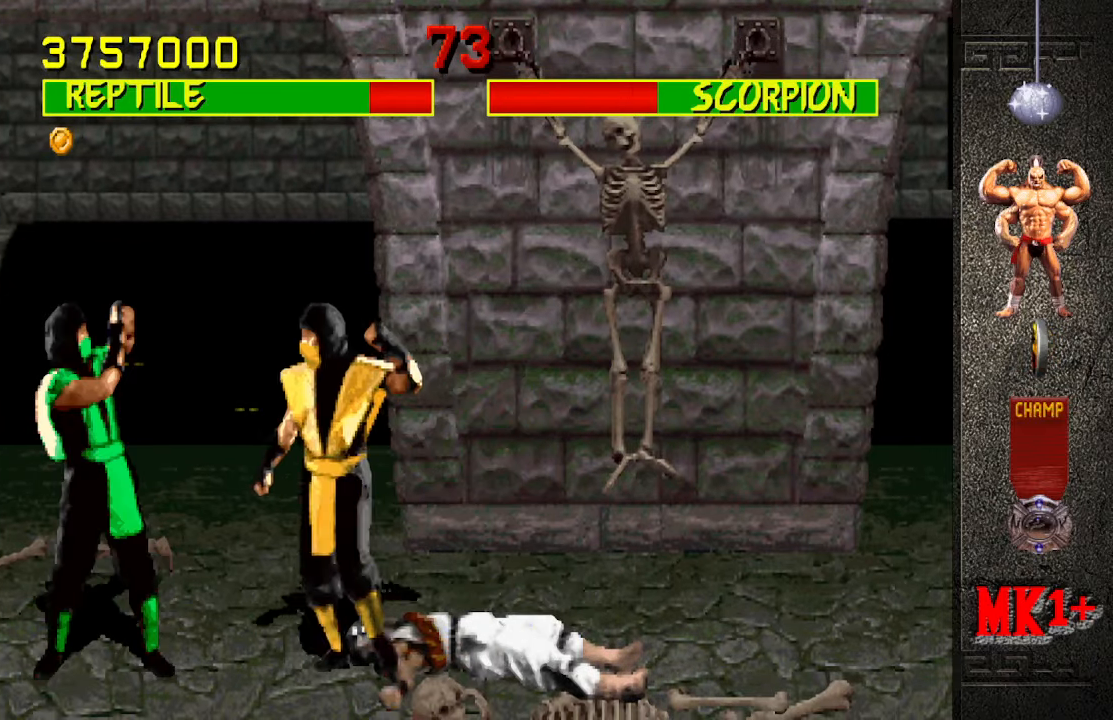
{"buttons": ["R1"], "left_stick": "down-left", "events": [[50, "left_stick", "right"], [117, "CROSS", "up"], [117, "left_stick", "center"], [200, "R1", "down"], [283, "left_stick", "down-left"]]}
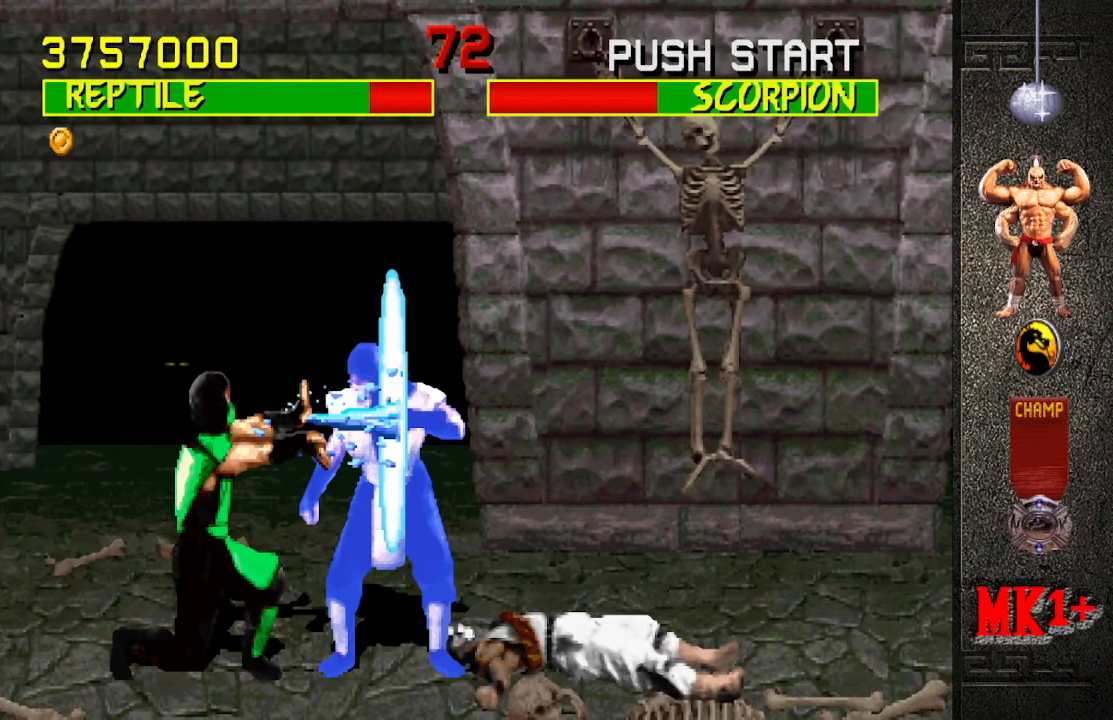
{"buttons": [], "left_stick": "left", "events": [[333, "R1", "up"], [333, "left_stick", "left"]]}
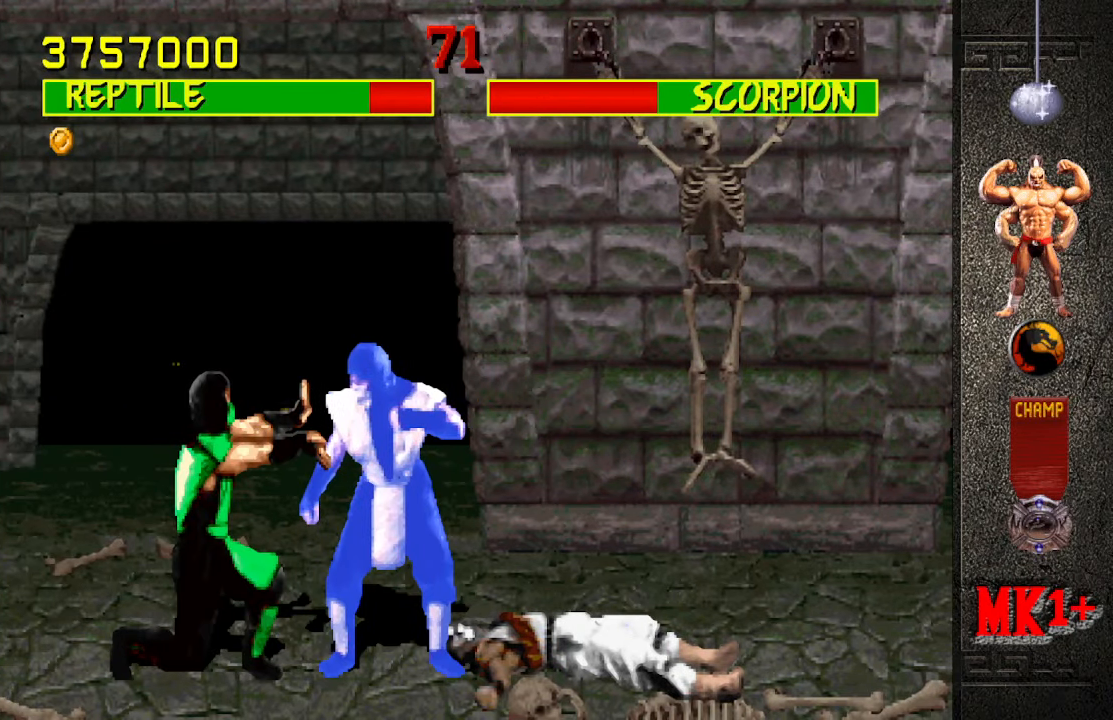
{"buttons": [], "left_stick": "left", "events": []}
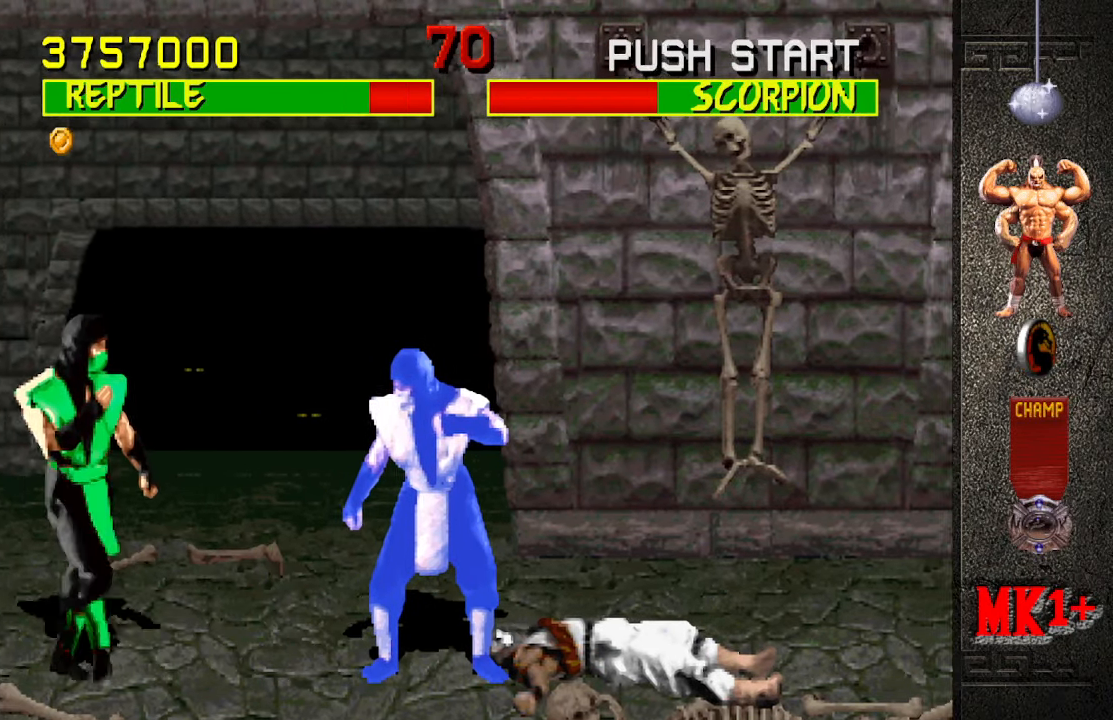
{"buttons": [], "left_stick": "center", "events": [[300, "left_stick", "up-right"], [500, "left_stick", "center"]]}
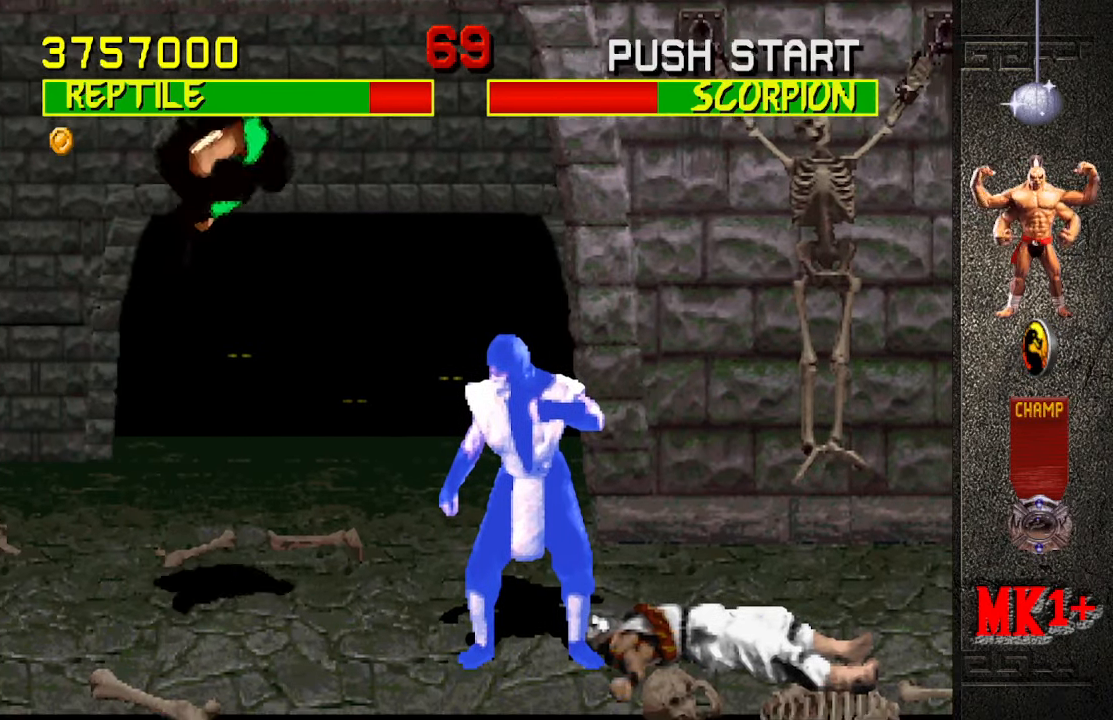
{"buttons": ["CIRCLE"], "left_stick": "center", "events": [[417, "CIRCLE", "down"]]}
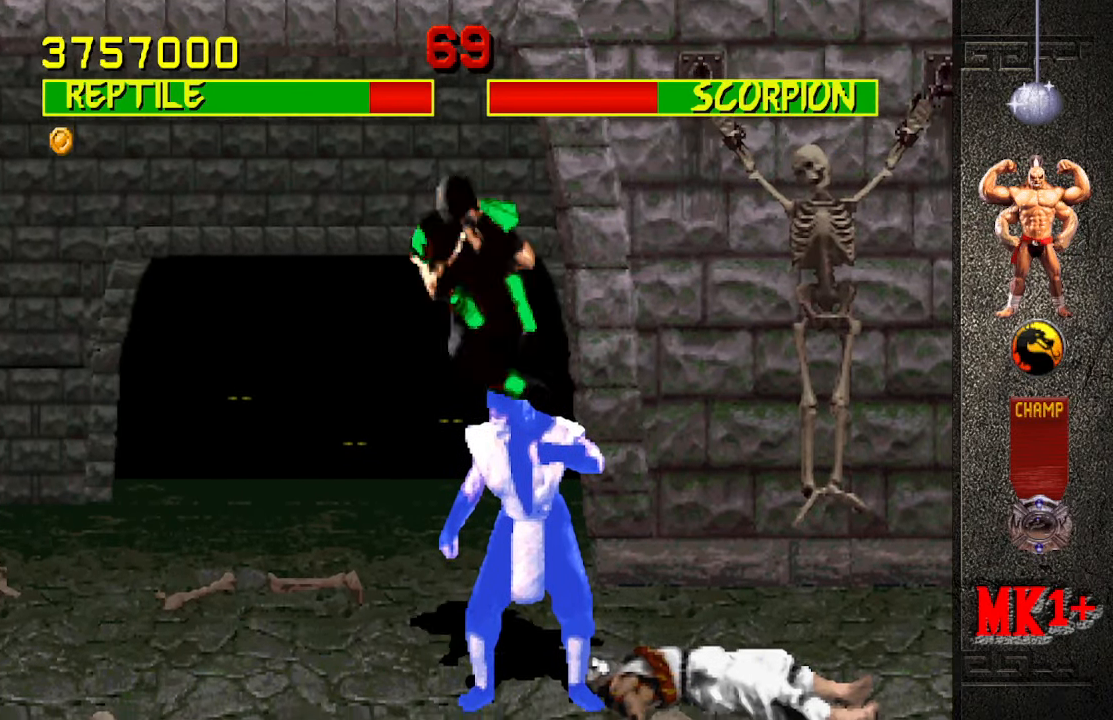
{"buttons": [], "left_stick": "center", "events": [[50, "CIRCLE", "up"], [100, "left_stick", "left"], [167, "left_stick", "center"], [233, "left_stick", "left"], [300, "CROSS", "down"], [367, "left_stick", "center"], [400, "CROSS", "up"]]}
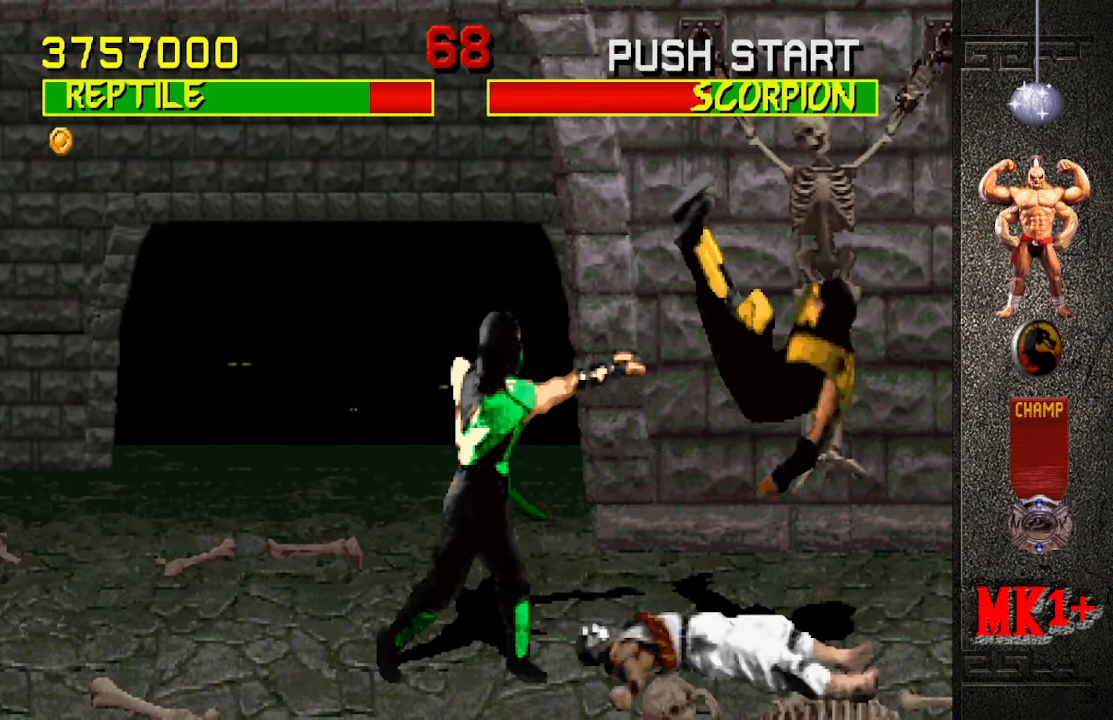
{"buttons": [], "left_stick": "center", "events": []}
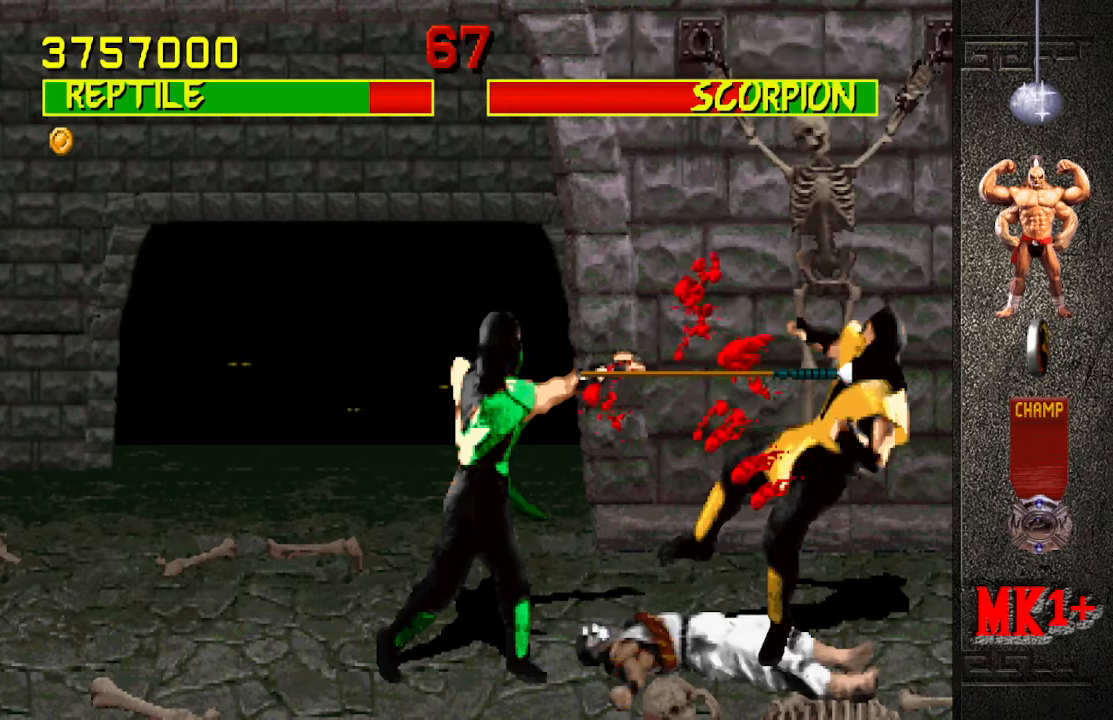
{"buttons": [], "left_stick": "center", "events": []}
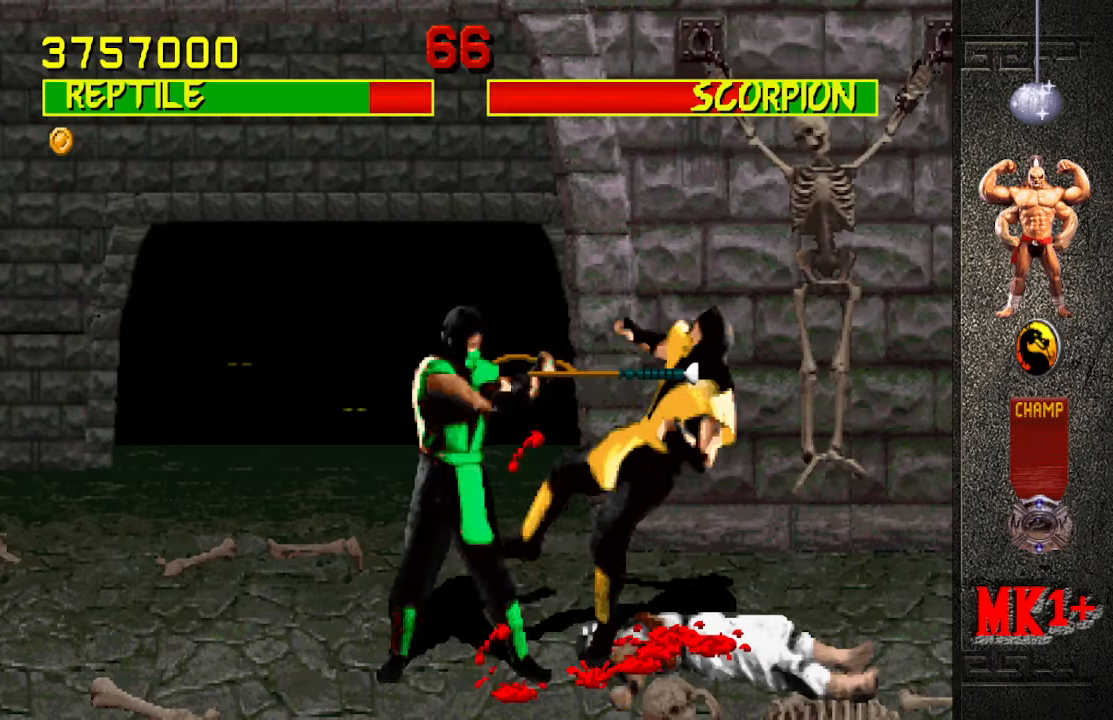
{"buttons": [], "left_stick": "down", "events": [[484, "left_stick", "down"]]}
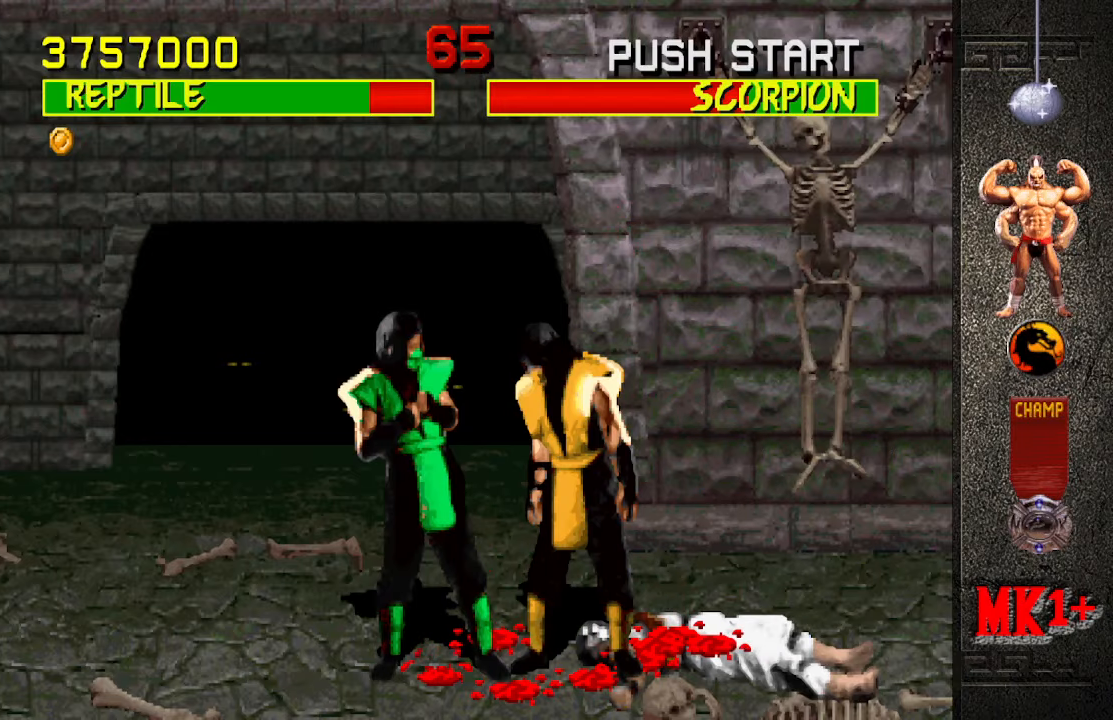
{"buttons": [], "left_stick": "down", "events": [[284, "SQUARE", "down"], [334, "SQUARE", "up"]]}
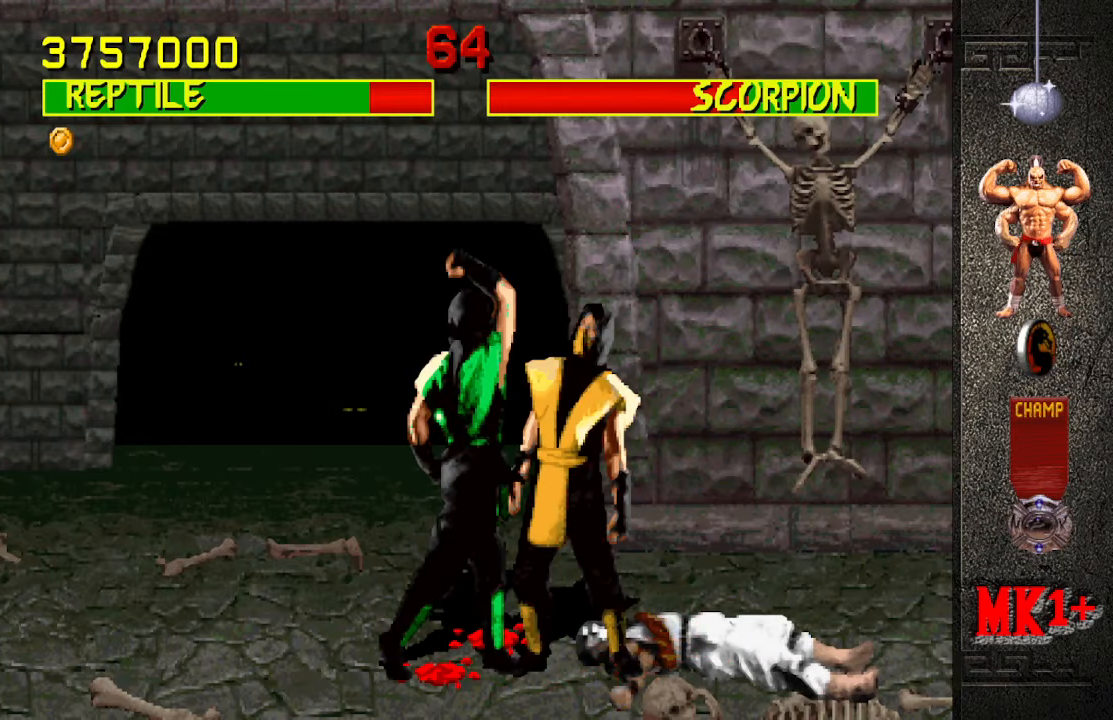
{"buttons": [], "left_stick": "center", "events": [[150, "left_stick", "center"]]}
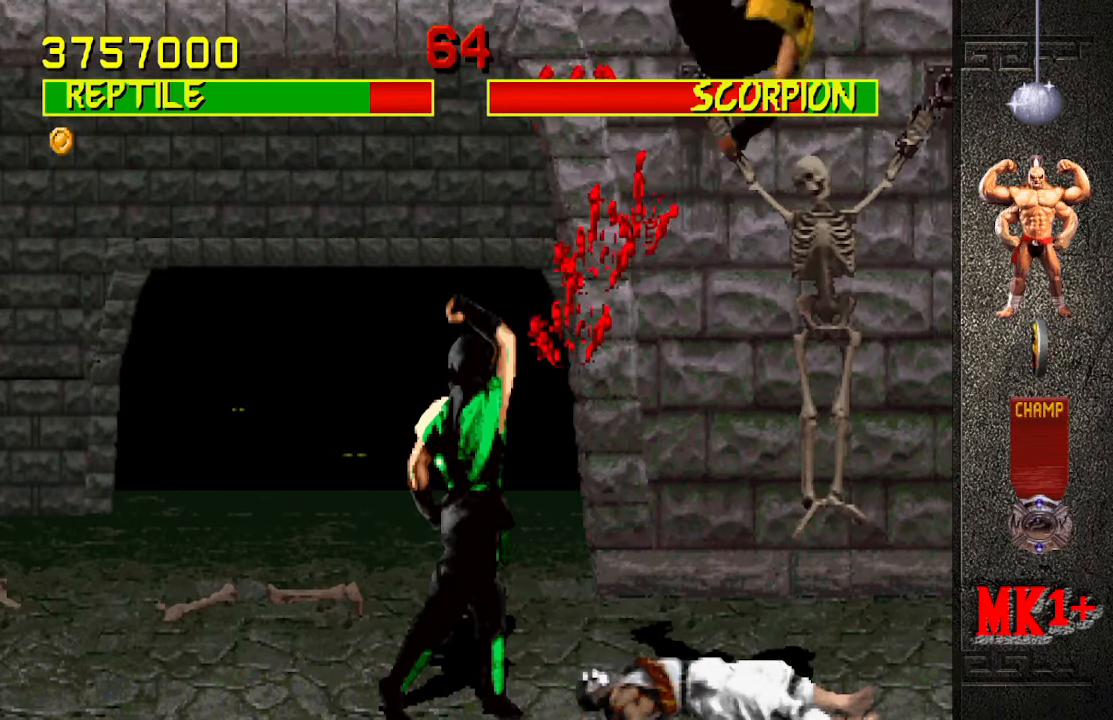
{"buttons": [], "left_stick": "left", "events": [[184, "left_stick", "left"]]}
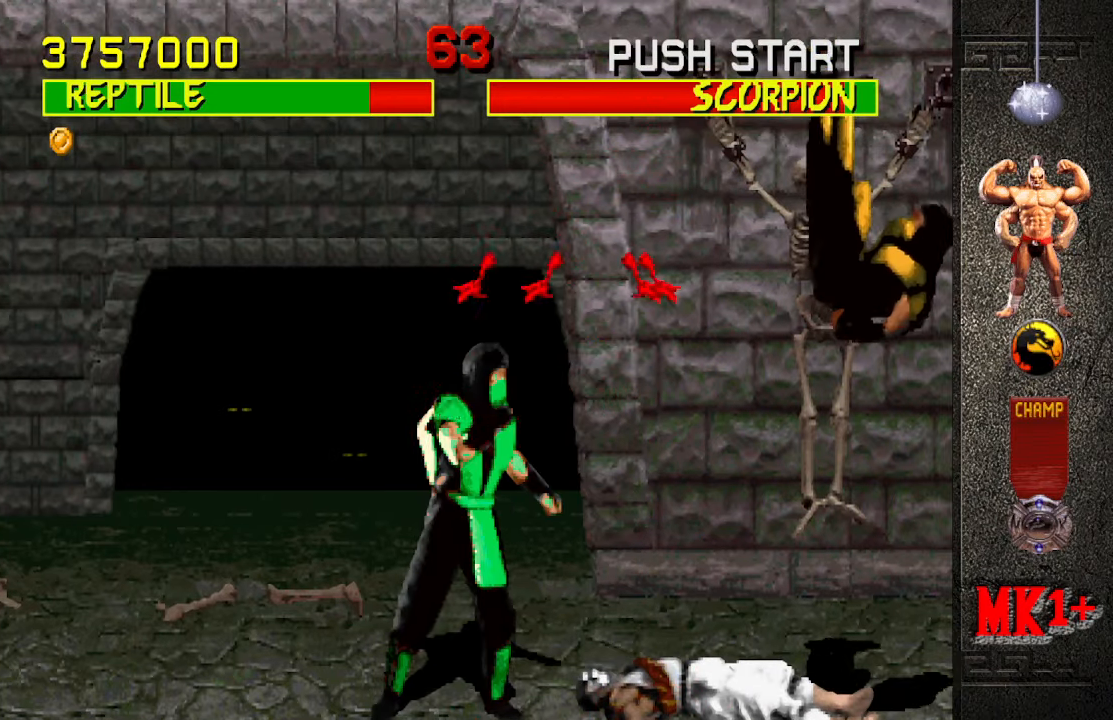
{"buttons": [], "left_stick": "up-right", "events": [[250, "left_stick", "center"], [500, "left_stick", "up-right"]]}
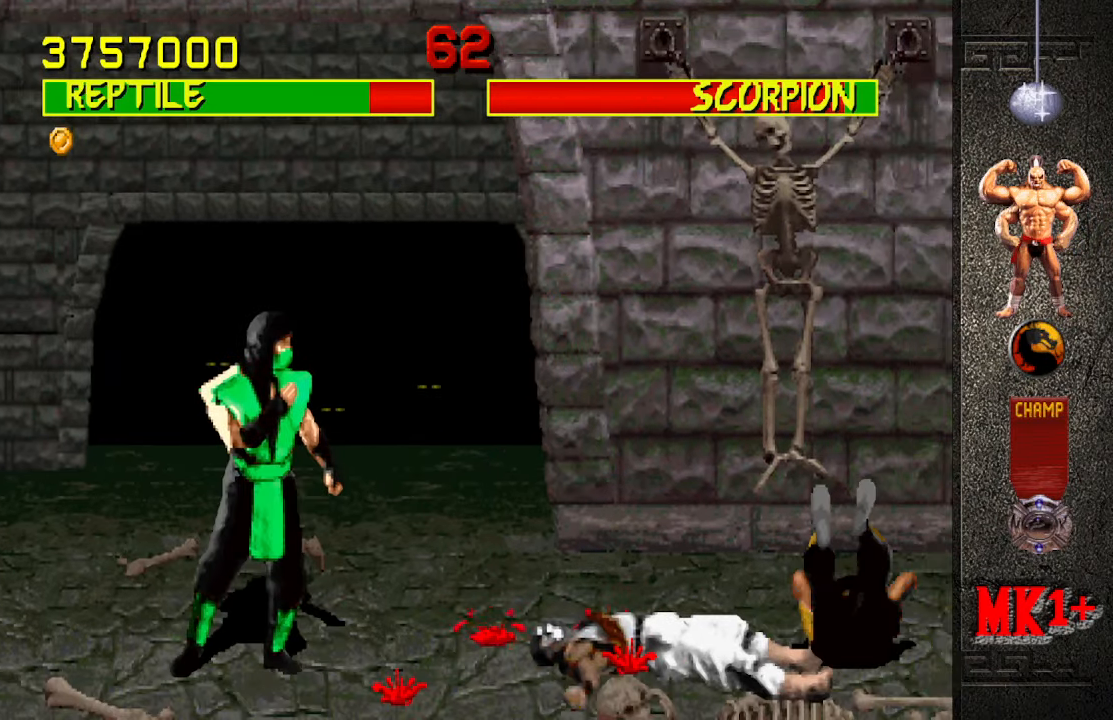
{"buttons": [], "left_stick": "center", "events": [[150, "left_stick", "center"], [300, "CIRCLE", "down"], [434, "CIRCLE", "up"]]}
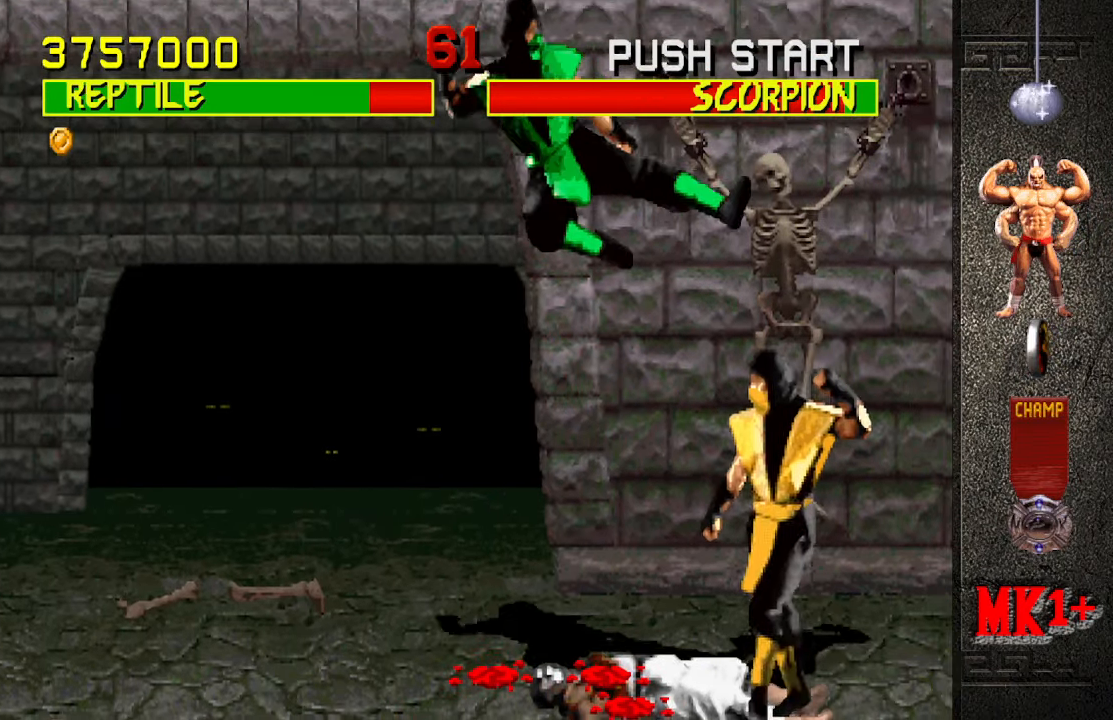
{"buttons": [], "left_stick": "right", "events": [[467, "left_stick", "right"]]}
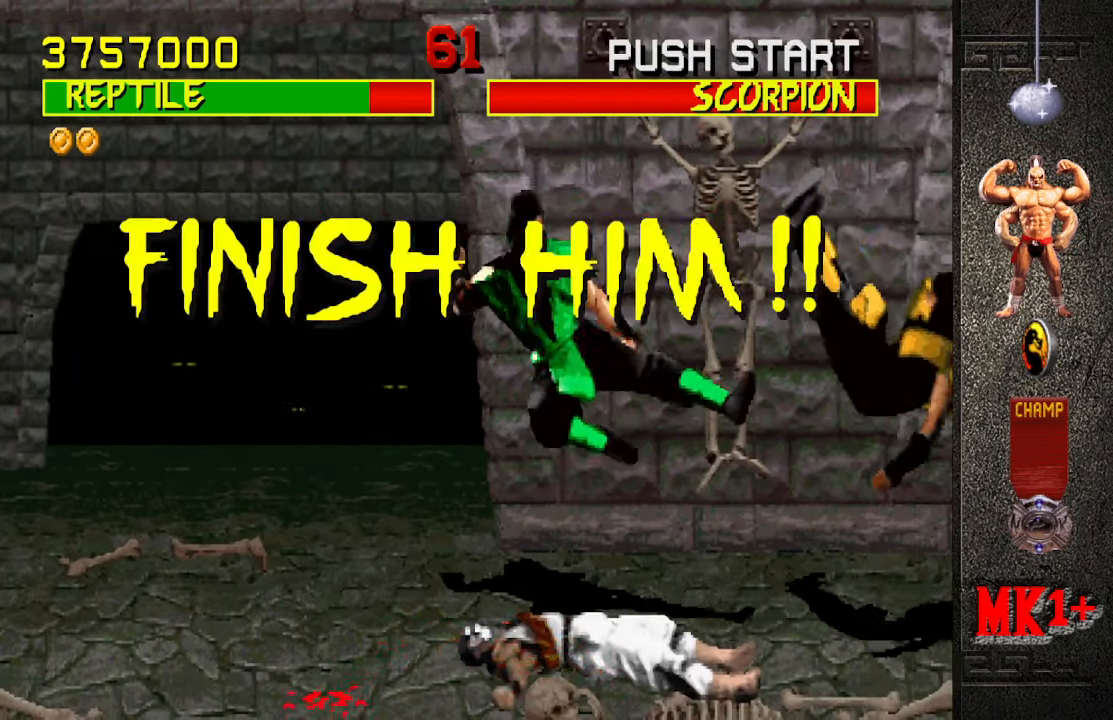
{"buttons": [], "left_stick": "right", "events": []}
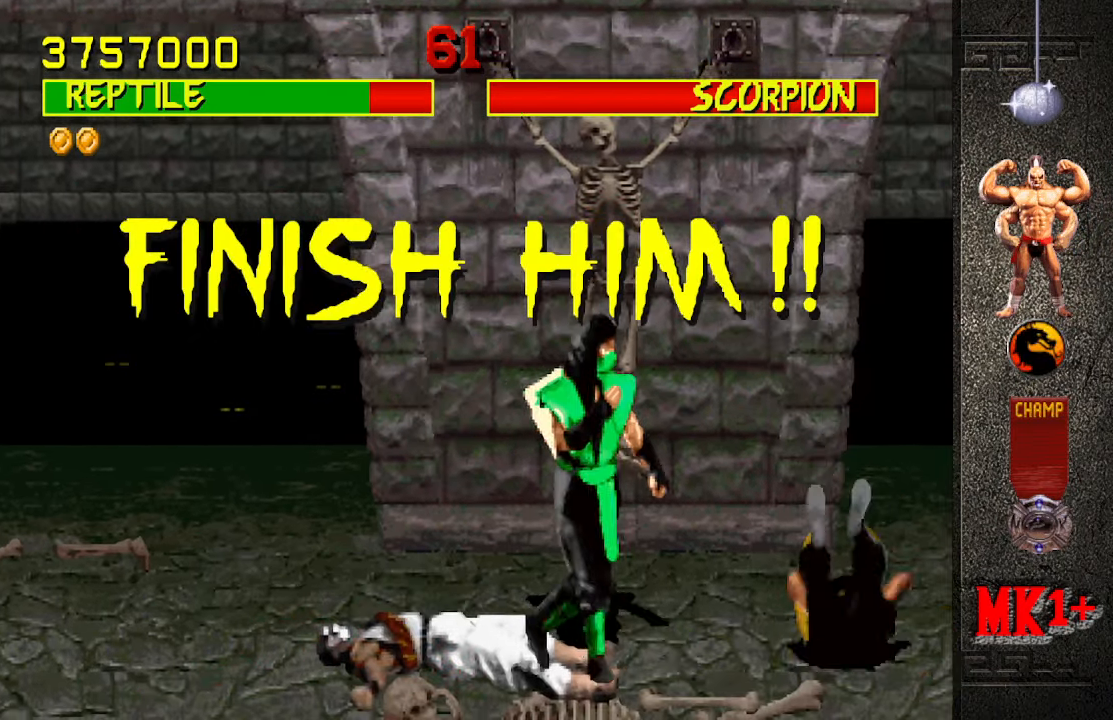
{"buttons": [], "left_stick": "center", "events": [[67, "left_stick", "center"], [134, "left_stick", "right"], [217, "left_stick", "down"], [317, "SQUARE", "down"], [317, "left_stick", "right"], [400, "SQUARE", "up"], [433, "left_stick", "center"]]}